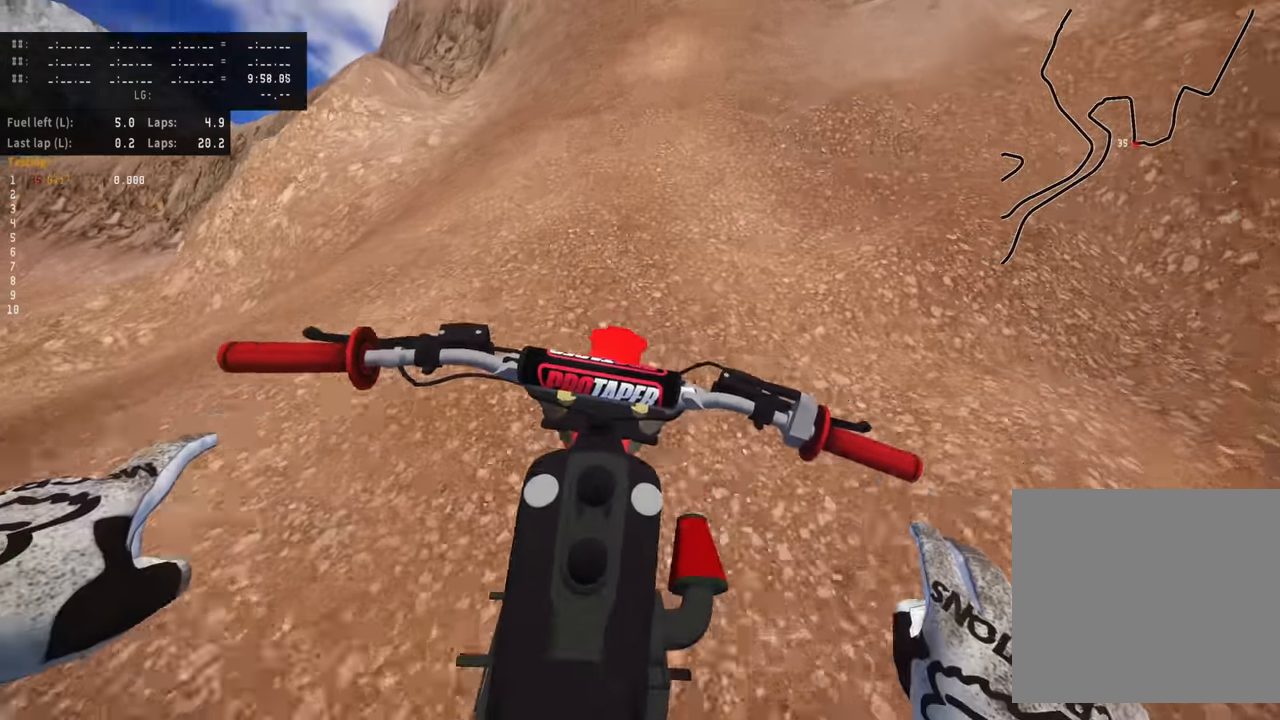
Gameplay with a controller (PlayStation layout); each line is a JSON object with the inputs held at the frame after it. "events" lists button and stick changes between this image and that frame as [ms after this image, input, new state], when the widget could be followed in between. Not read: R3 right_stick.
{"buttons": ["R2"], "left_stick": "center", "events": []}
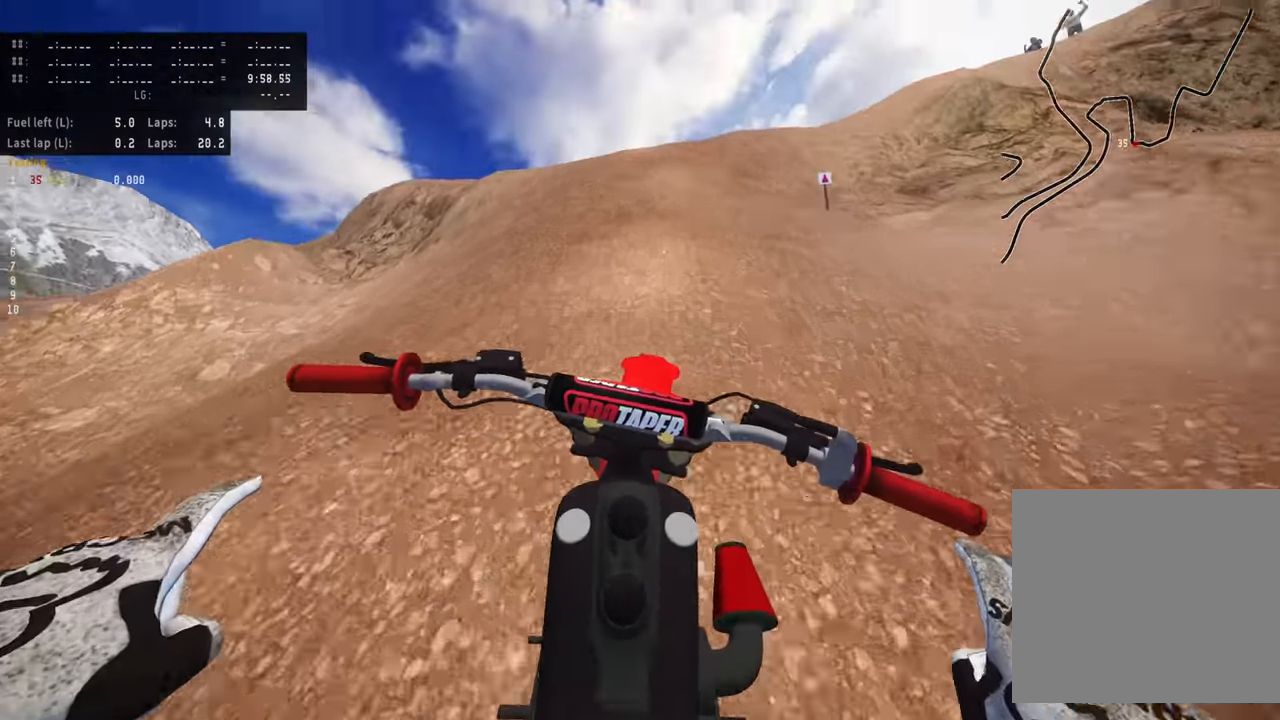
{"buttons": ["R2"], "left_stick": "center", "events": []}
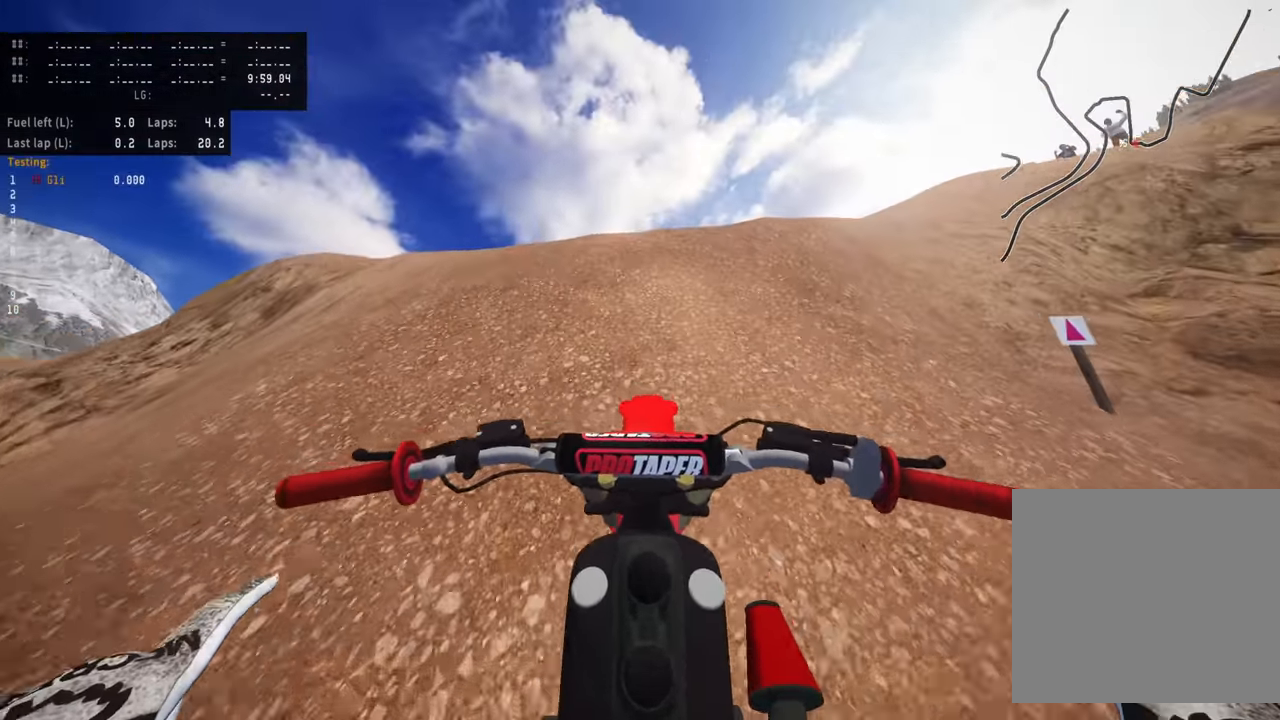
{"buttons": ["R2"], "left_stick": "center", "events": []}
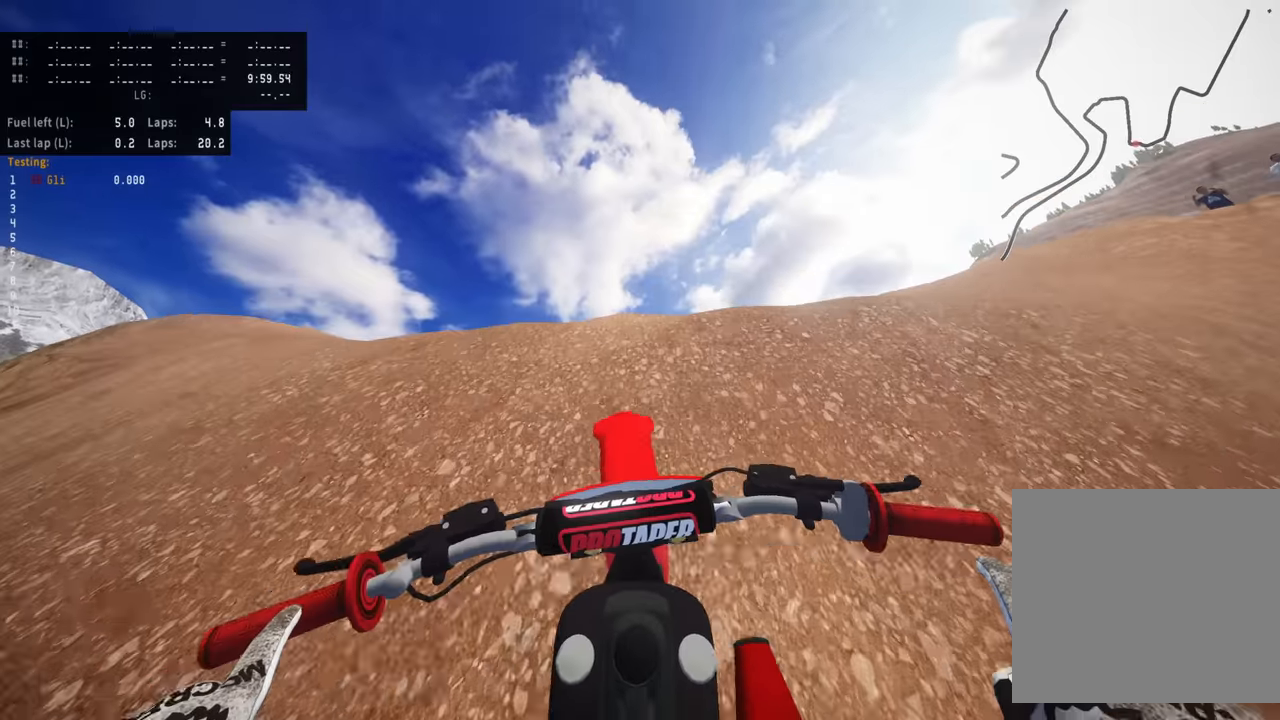
{"buttons": ["R2"], "left_stick": "center", "events": [[83, "left_stick", "up"], [166, "R2", "up"], [283, "left_stick", "center"], [433, "R2", "down"]]}
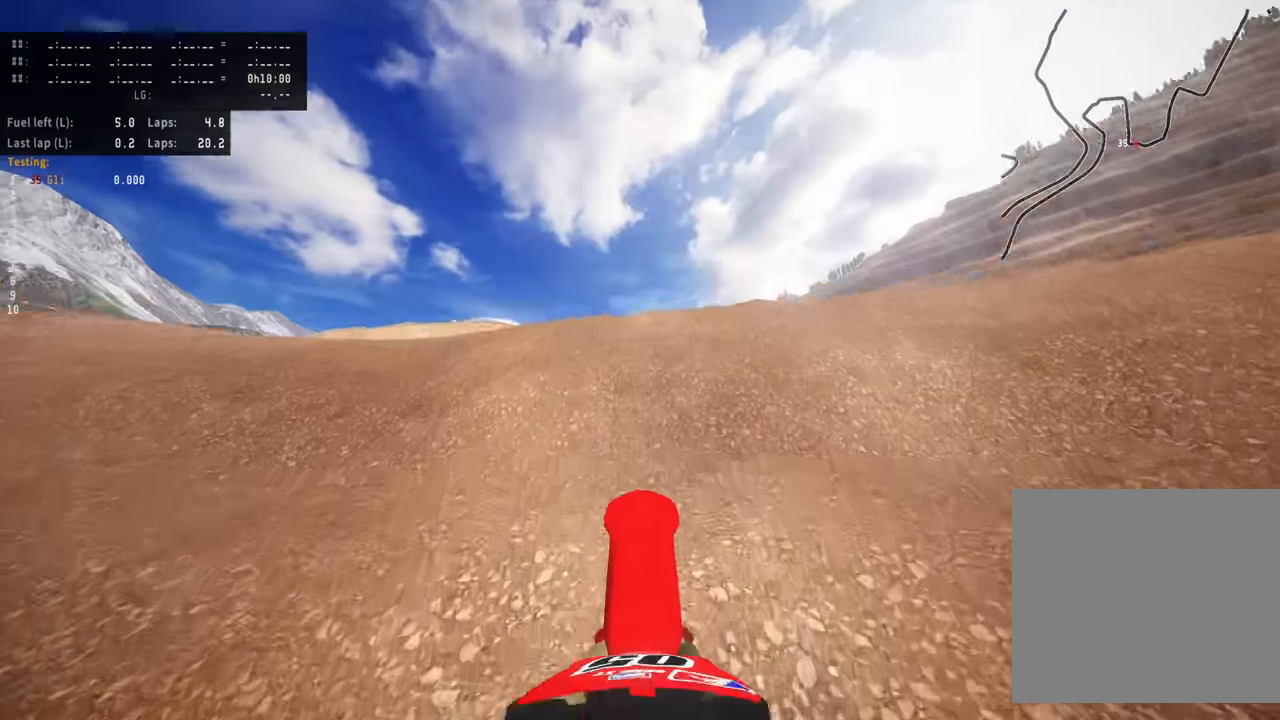
{"buttons": ["R2"], "left_stick": "center", "events": [[100, "R2", "up"], [250, "R2", "down"]]}
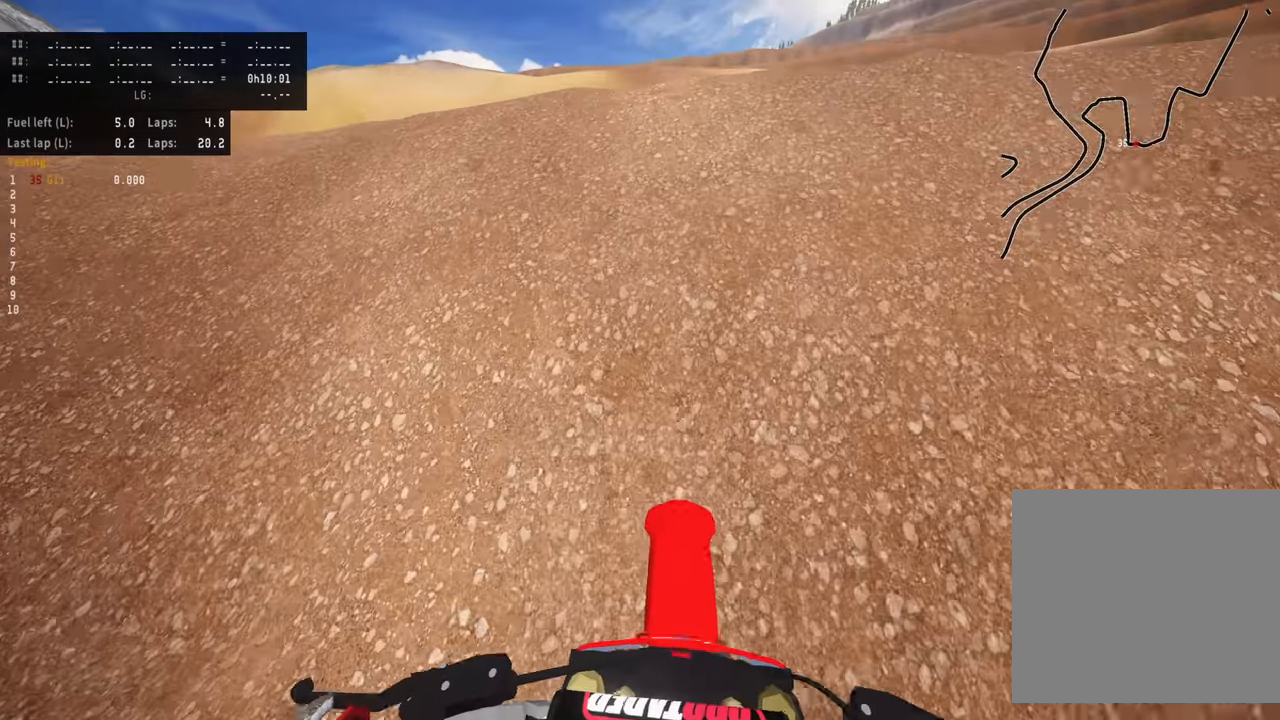
{"buttons": ["R2"], "left_stick": "up", "events": [[66, "left_stick", "up"], [266, "R2", "up"], [400, "R2", "down"]]}
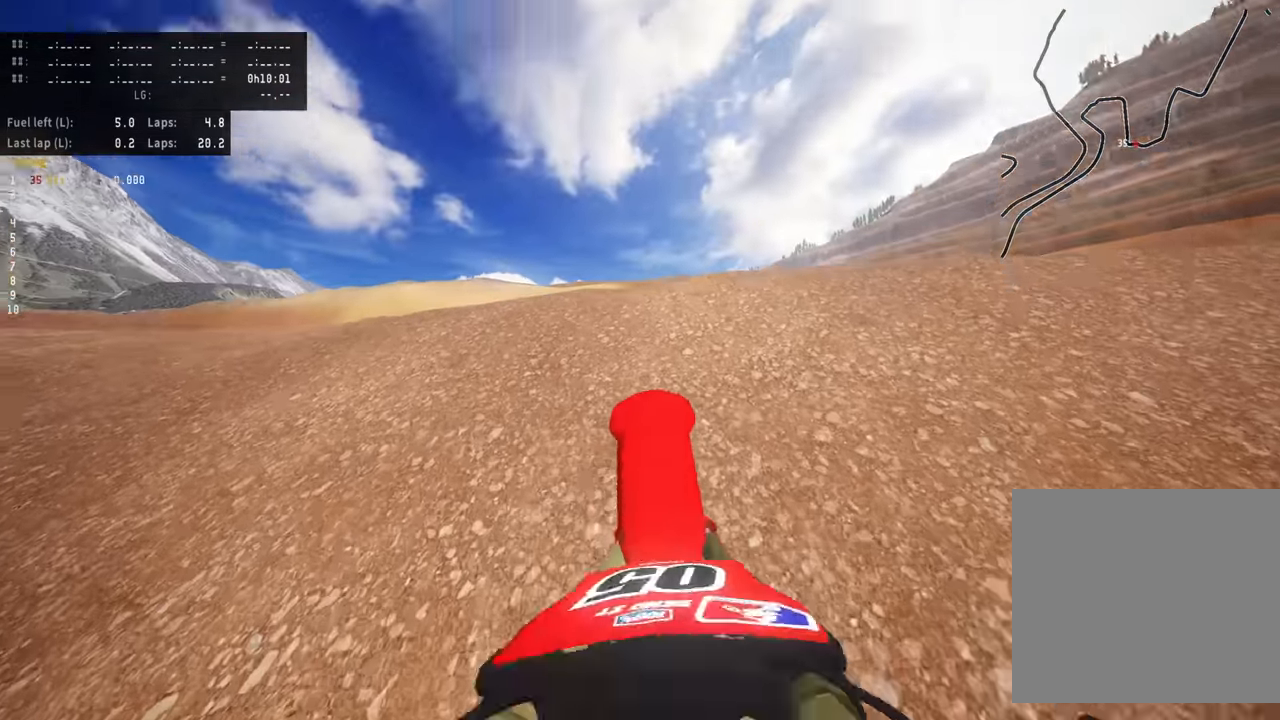
{"buttons": ["R2"], "left_stick": "up", "events": [[66, "R2", "up"], [133, "R2", "down"]]}
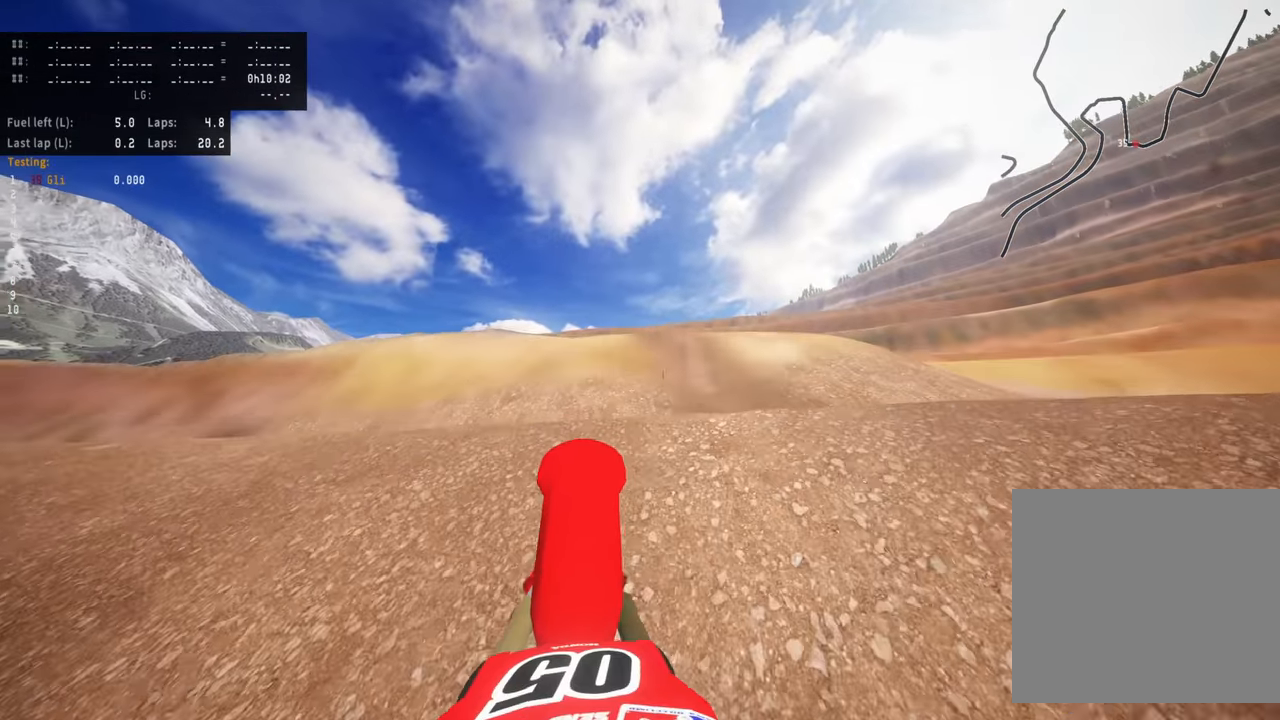
{"buttons": ["R2"], "left_stick": "up", "events": [[300, "R2", "up"], [400, "R2", "down"]]}
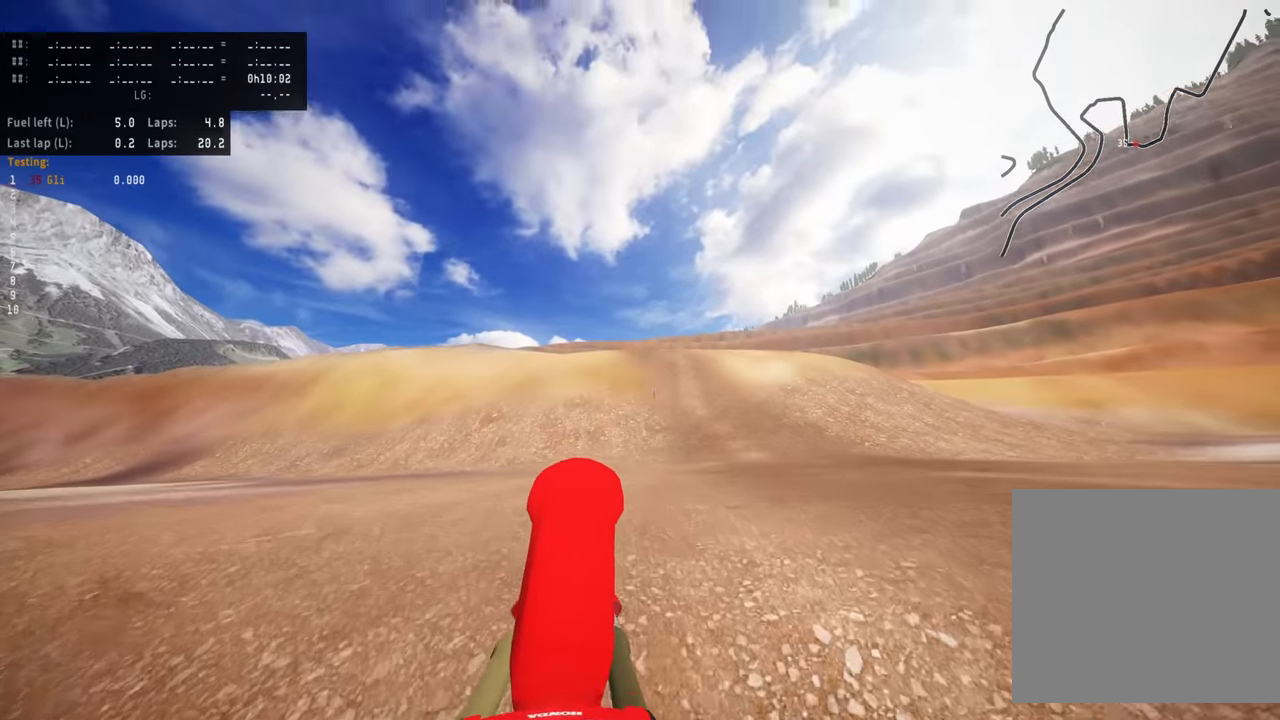
{"buttons": ["R2"], "left_stick": "up", "events": []}
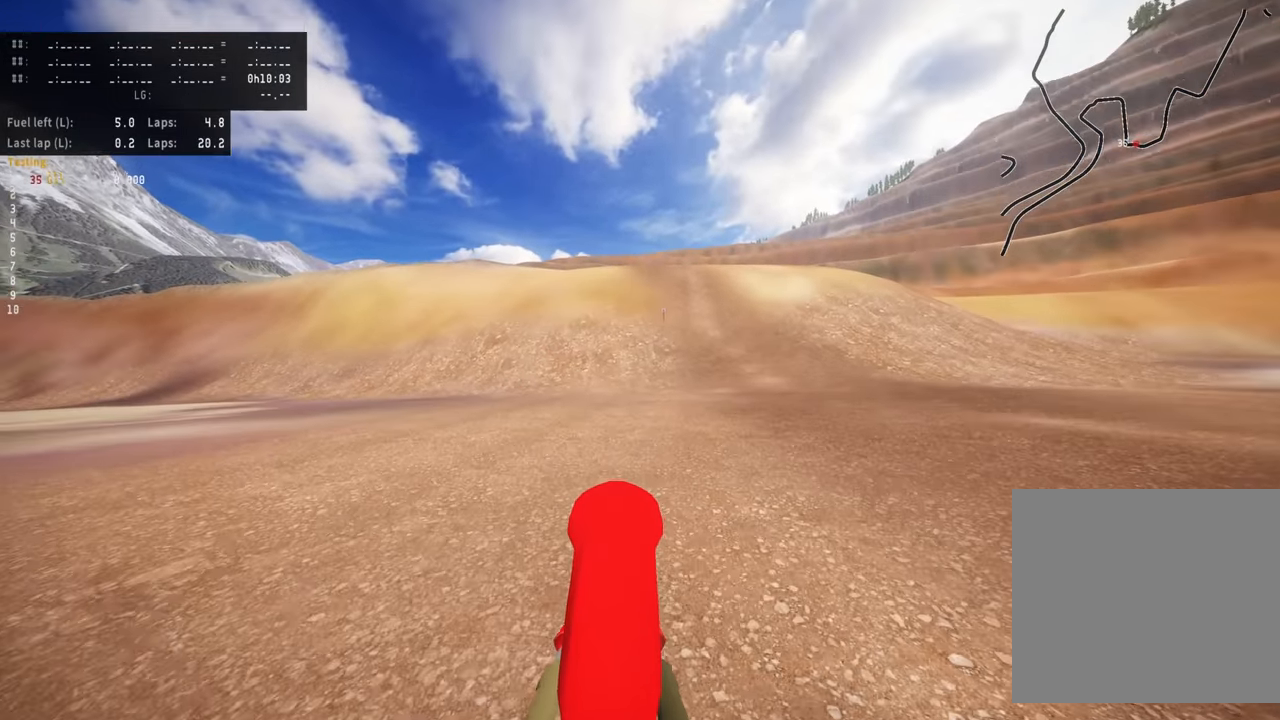
{"buttons": ["R2"], "left_stick": "up", "events": []}
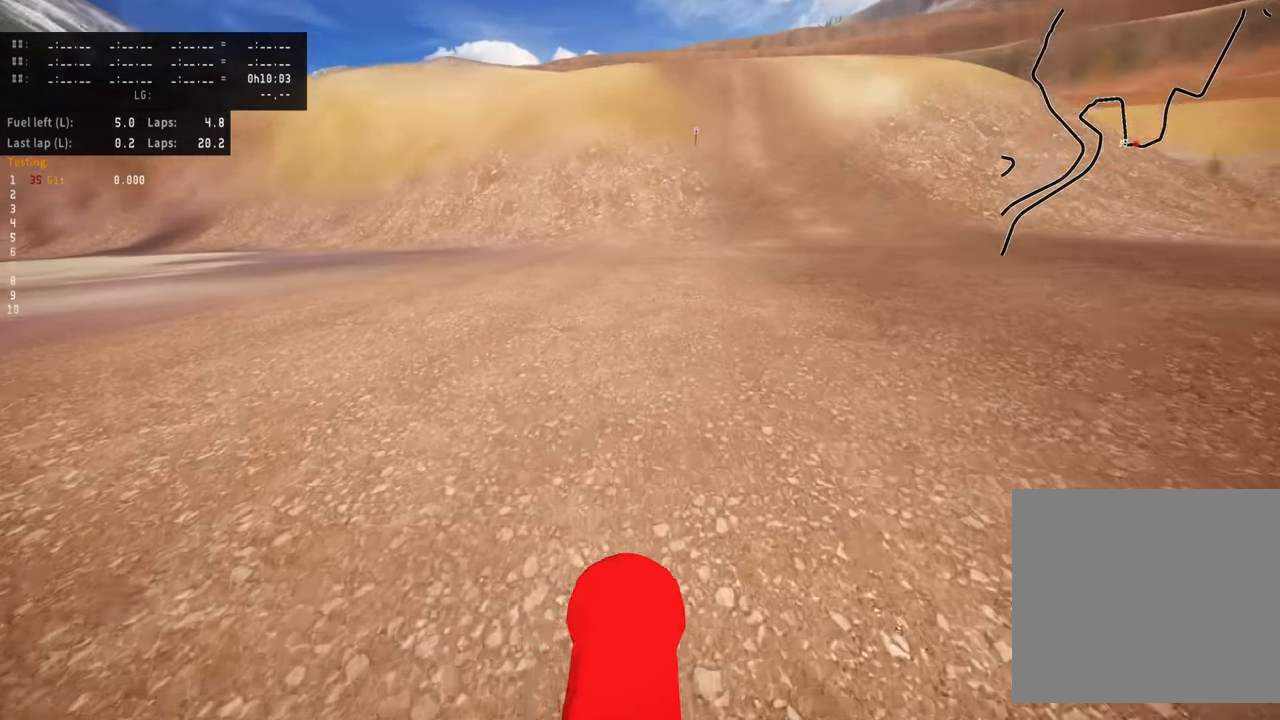
{"buttons": ["R2"], "left_stick": "up", "events": []}
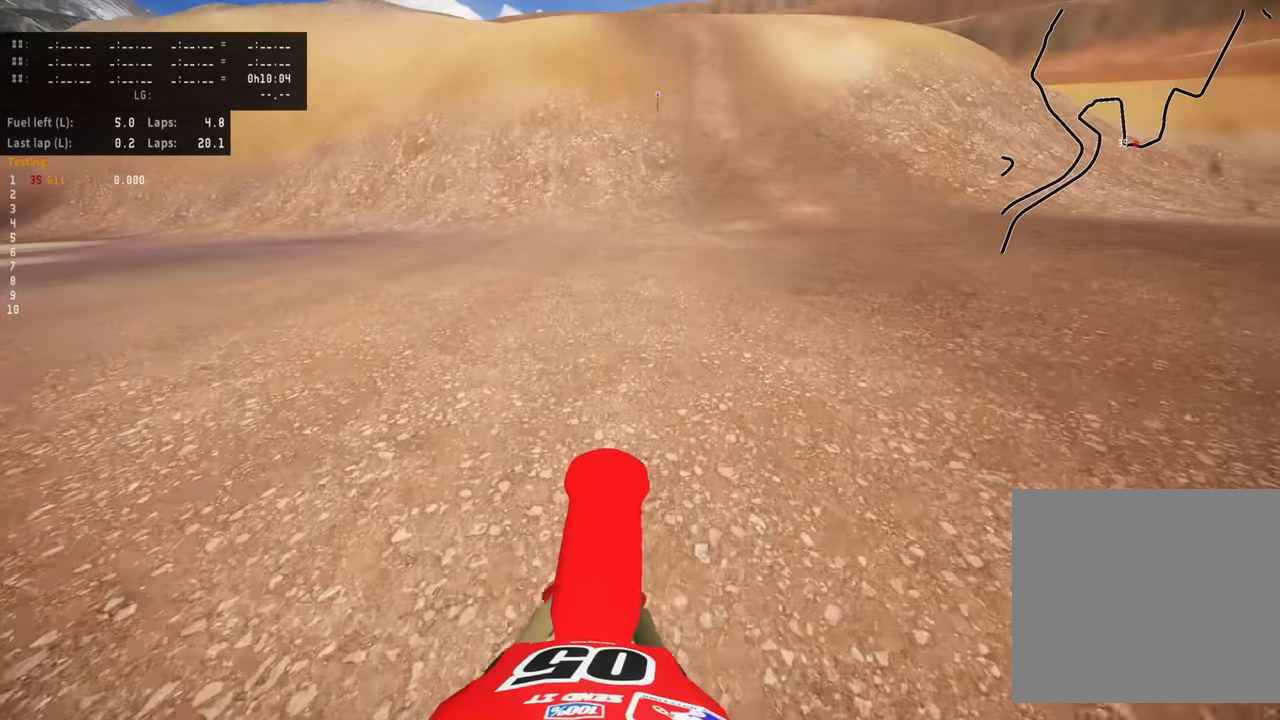
{"buttons": ["R2"], "left_stick": "up", "events": []}
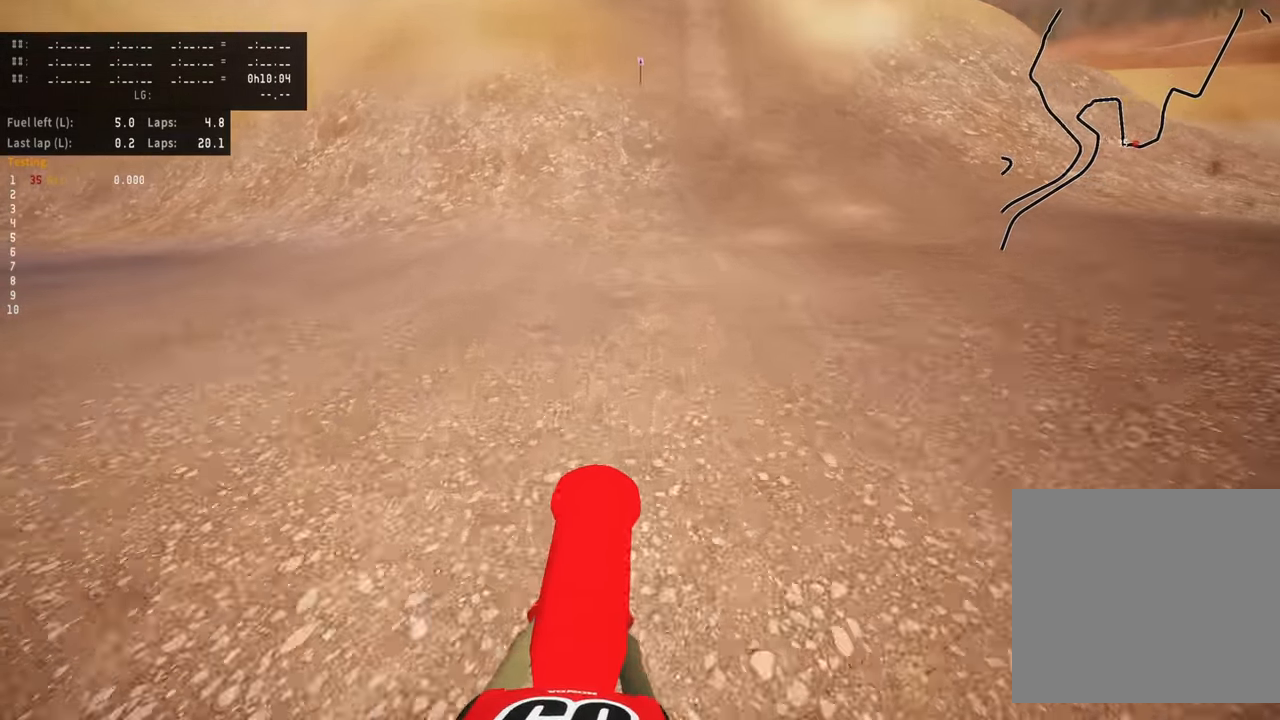
{"buttons": ["R2"], "left_stick": "center", "events": [[366, "left_stick", "center"]]}
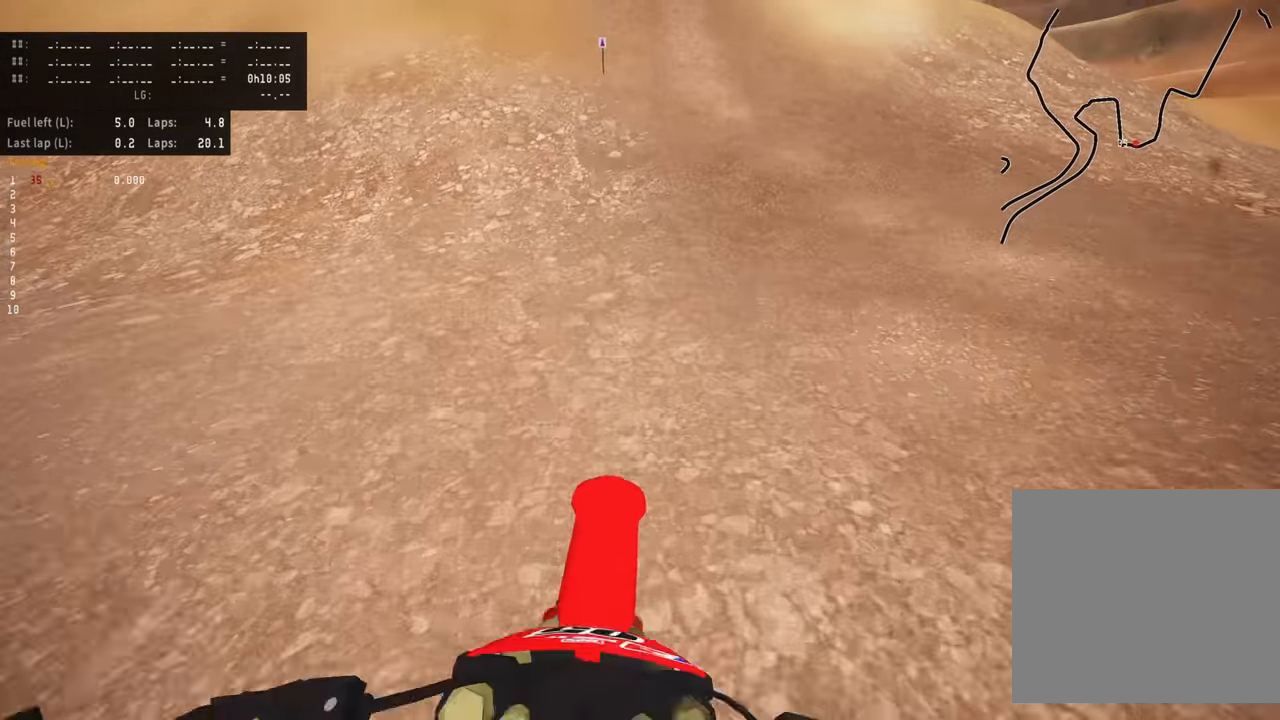
{"buttons": ["R2"], "left_stick": "center", "events": []}
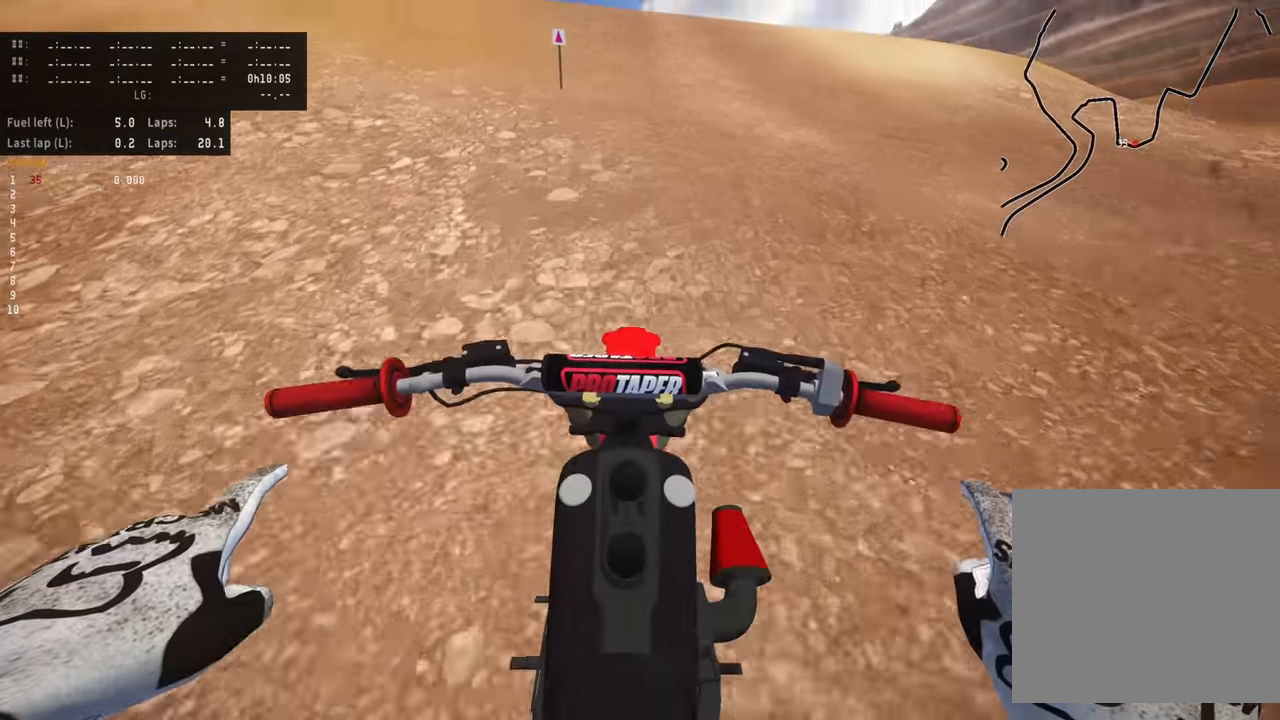
{"buttons": ["R2", "TOUCHPAD"], "left_stick": "center", "events": [[500, "TOUCHPAD", "down"]]}
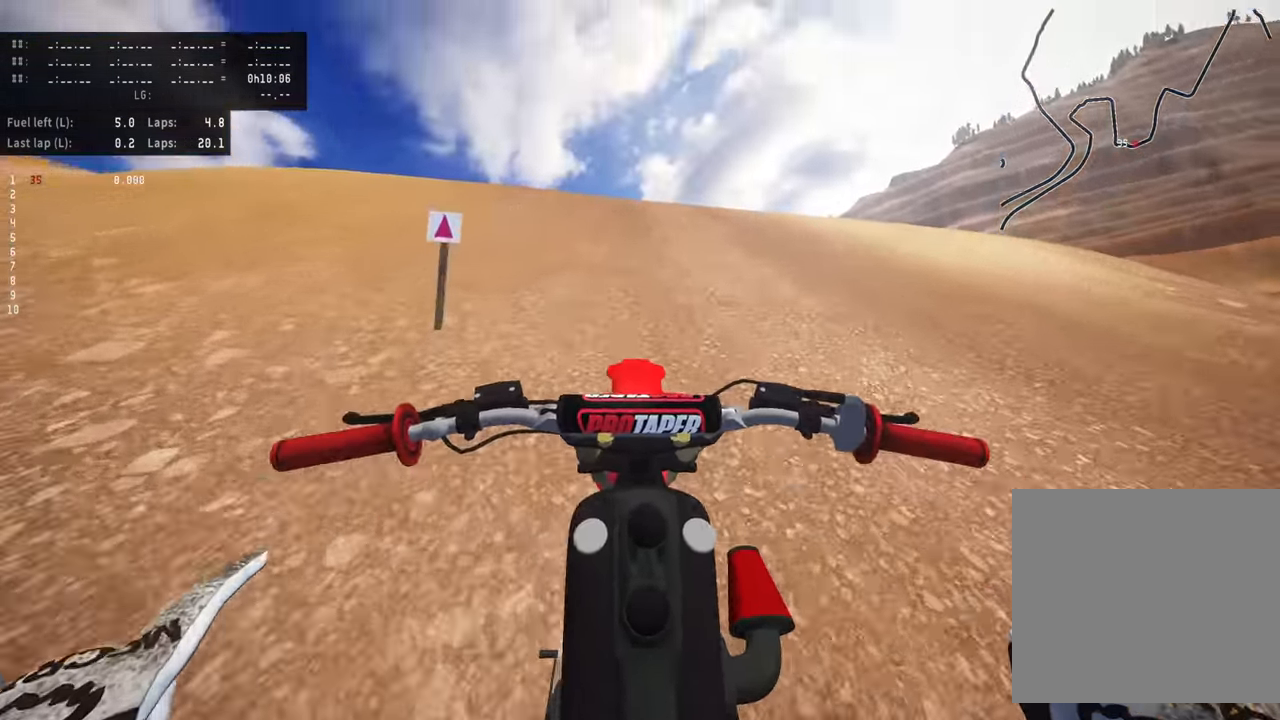
{"buttons": ["R2"], "left_stick": "center", "events": [[417, "TOUCHPAD", "up"]]}
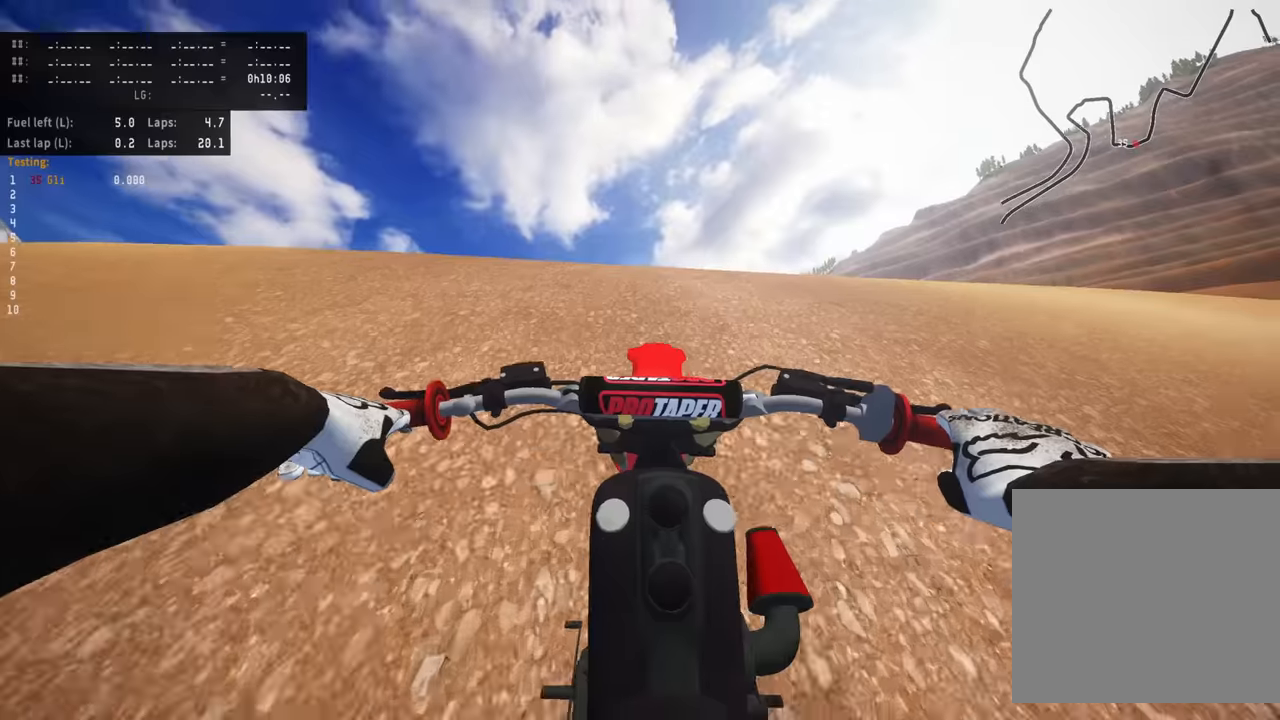
{"buttons": [], "left_stick": "center", "events": [[67, "R2", "up"], [267, "R2", "down"], [450, "R2", "up"]]}
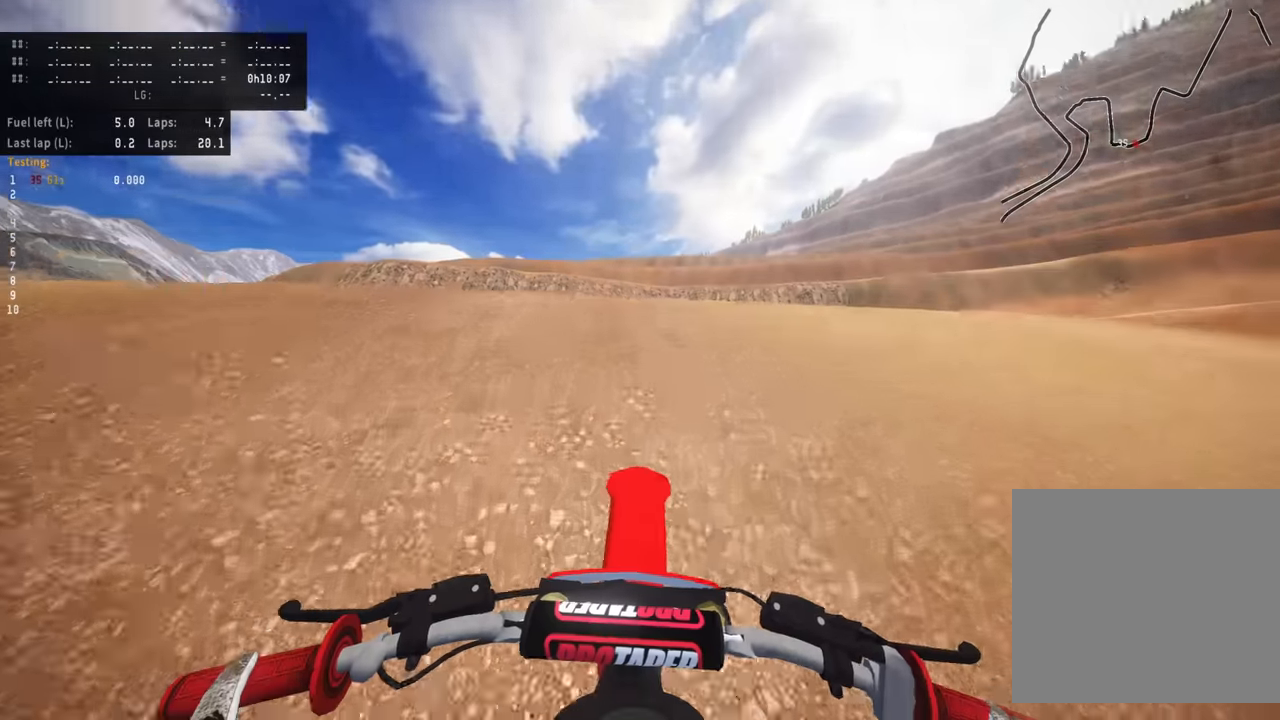
{"buttons": ["R2"], "left_stick": "center", "events": [[133, "R2", "down"], [283, "R2", "up"], [400, "R2", "down"]]}
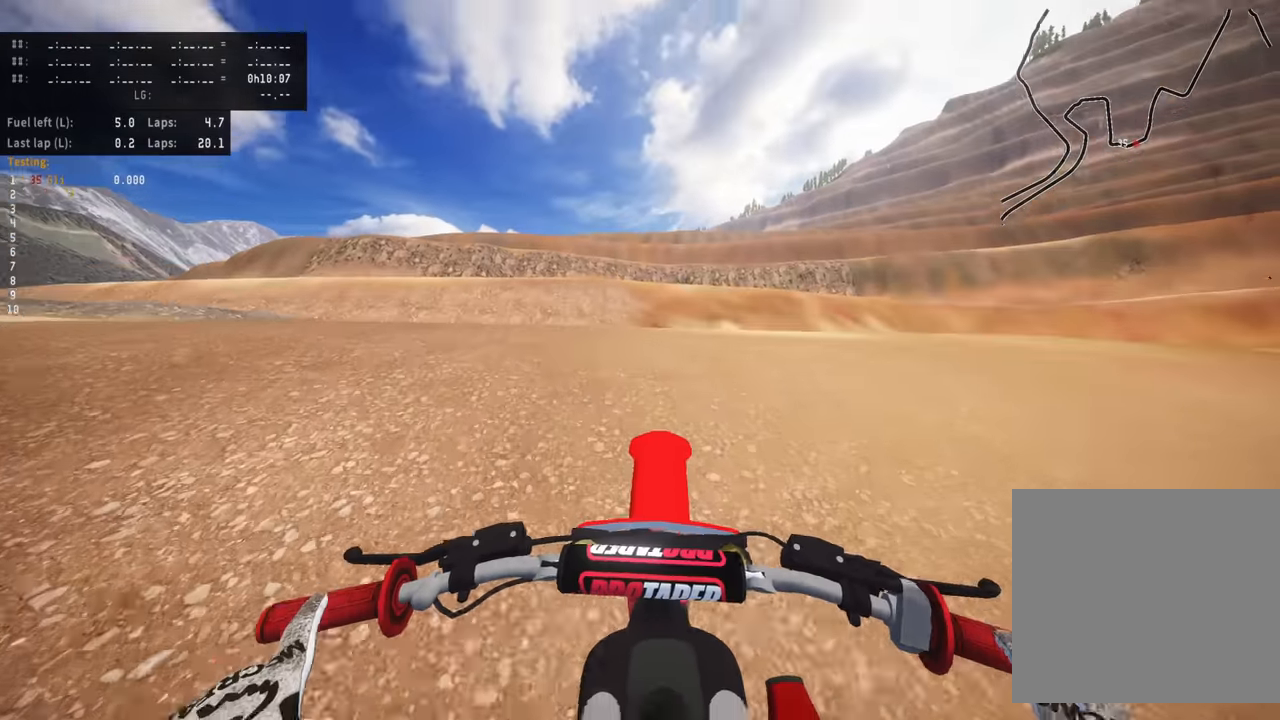
{"buttons": ["R2"], "left_stick": "down-left", "events": [[50, "R2", "up"], [133, "left_stick", "down-left"], [200, "R2", "down"]]}
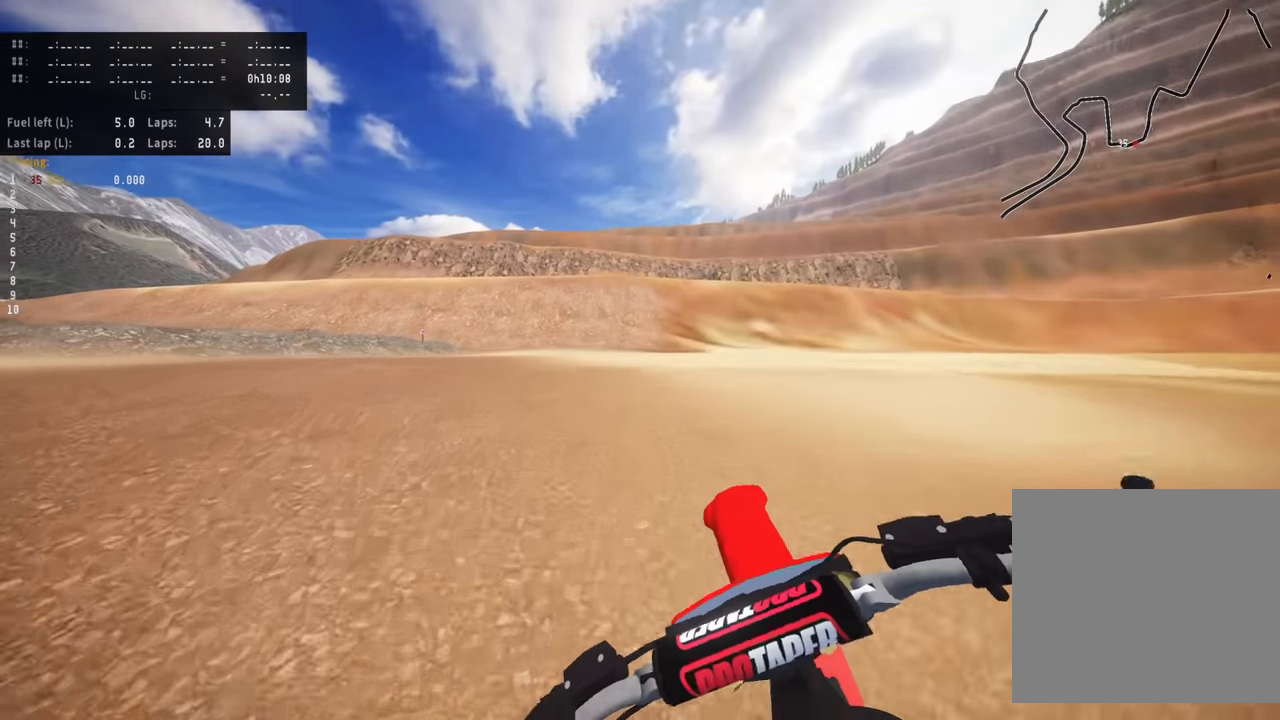
{"buttons": ["R2"], "left_stick": "down-left", "events": []}
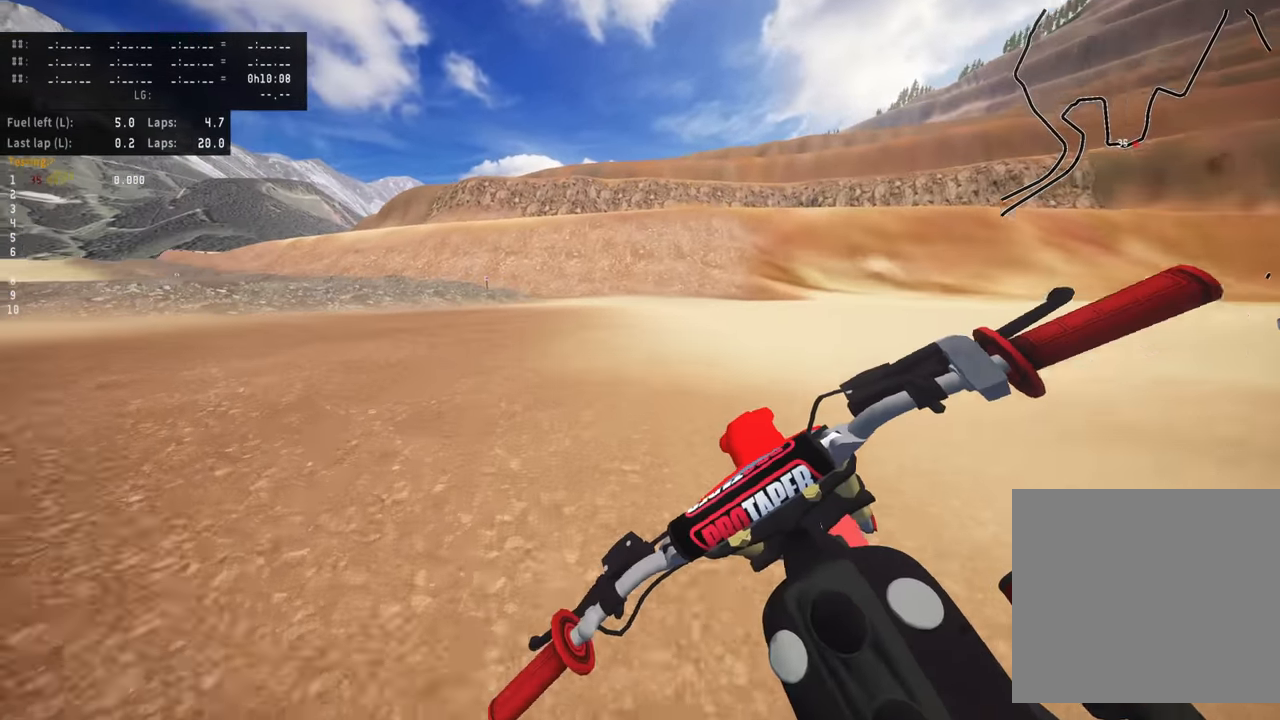
{"buttons": ["R2"], "left_stick": "down-left", "events": [[50, "R2", "up"], [150, "R2", "down"]]}
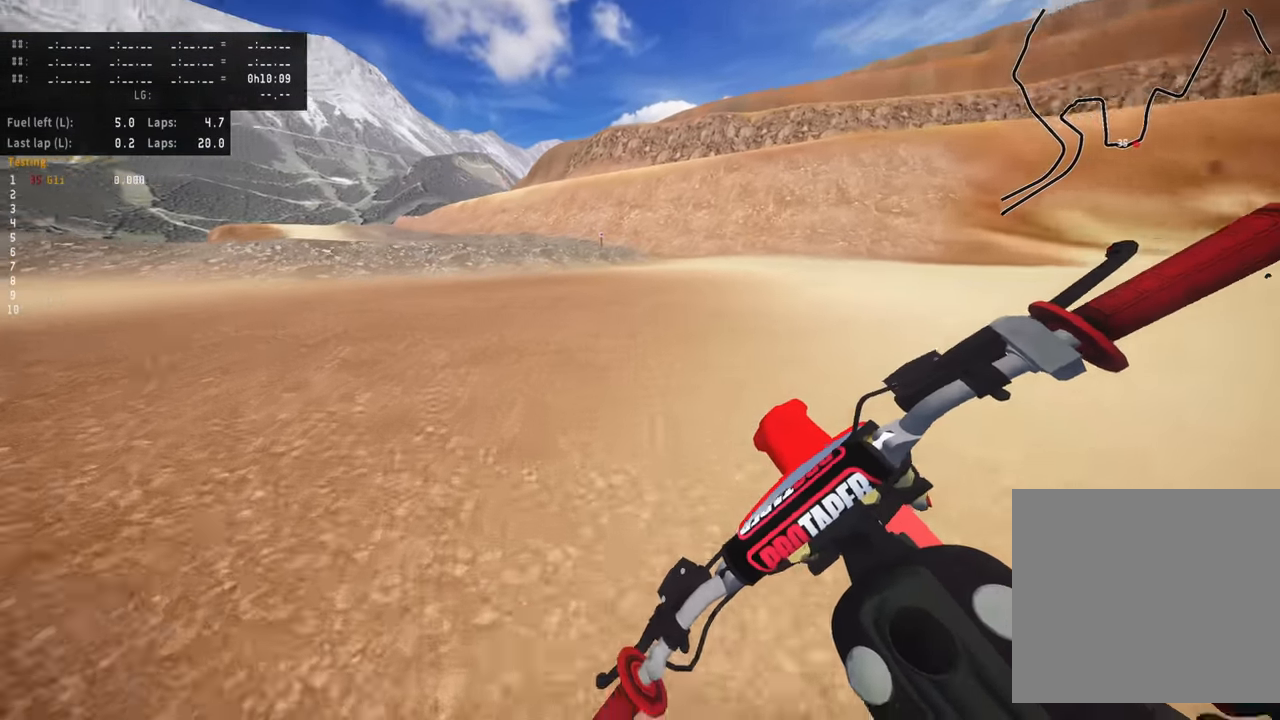
{"buttons": ["R2"], "left_stick": "down", "events": [[483, "left_stick", "down"]]}
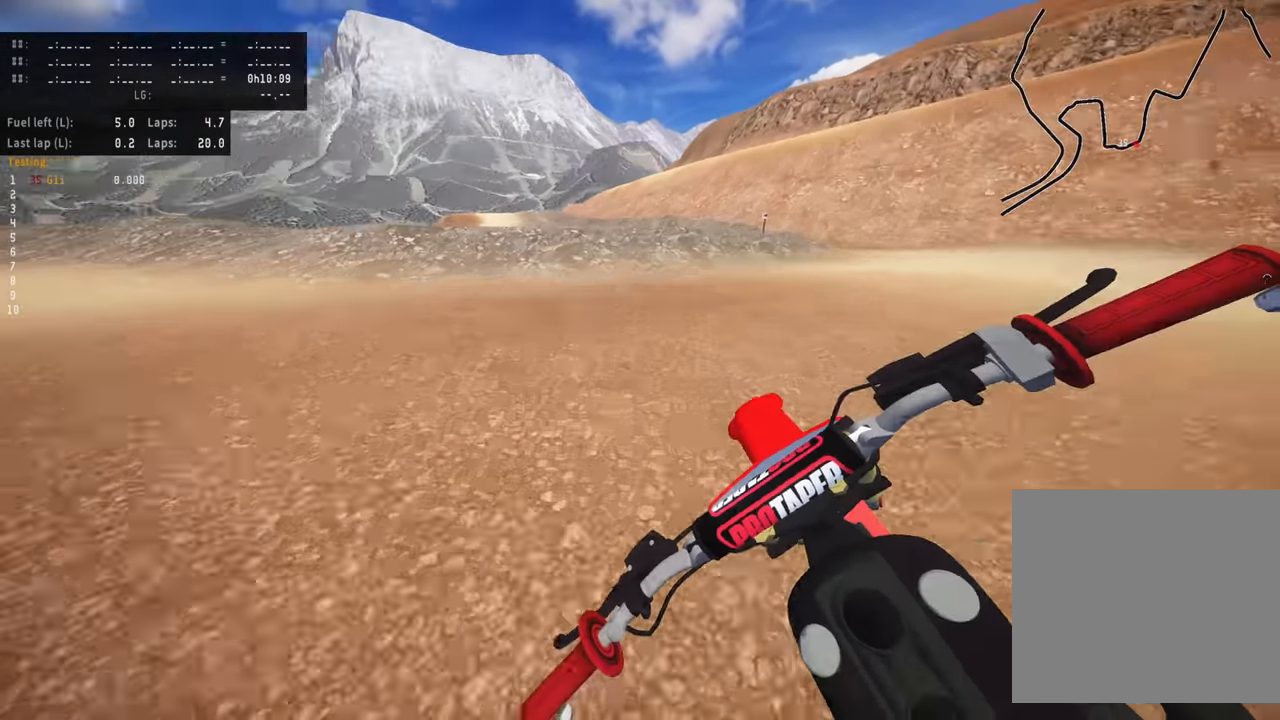
{"buttons": ["R2"], "left_stick": "center", "events": [[150, "left_stick", "center"], [417, "R2", "up"], [483, "R2", "down"]]}
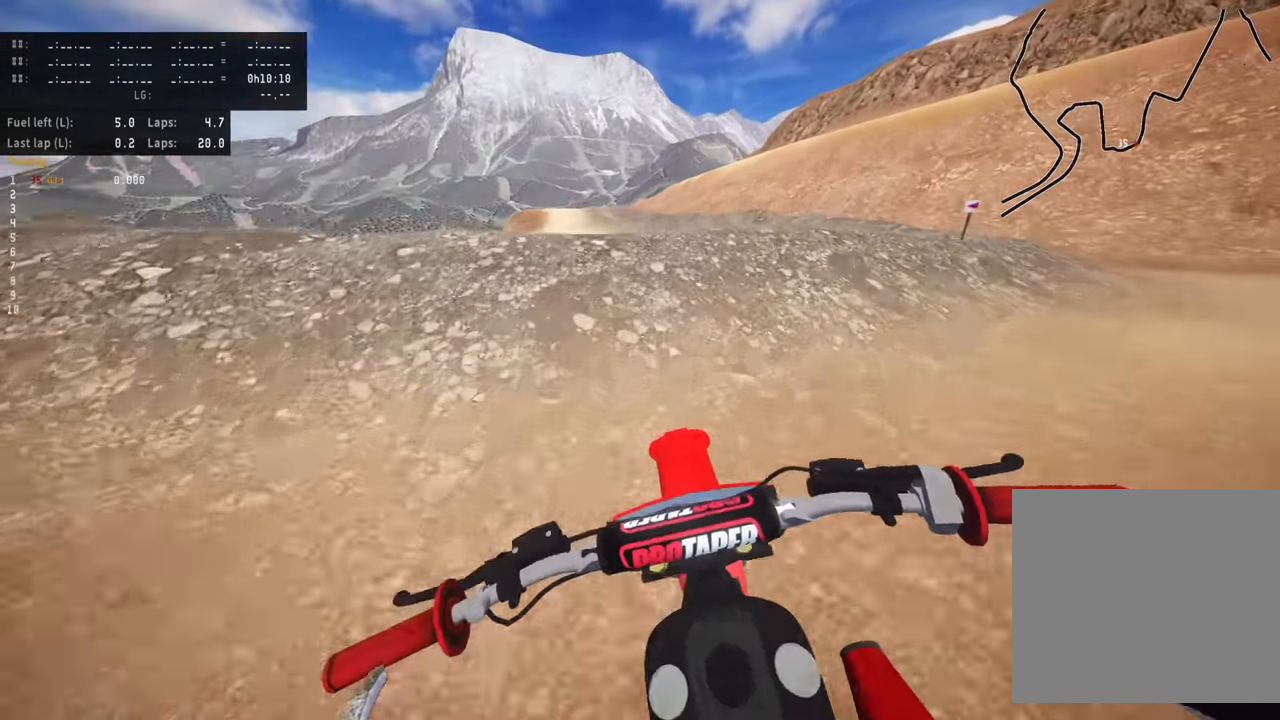
{"buttons": [], "left_stick": "center", "events": [[367, "R2", "up"]]}
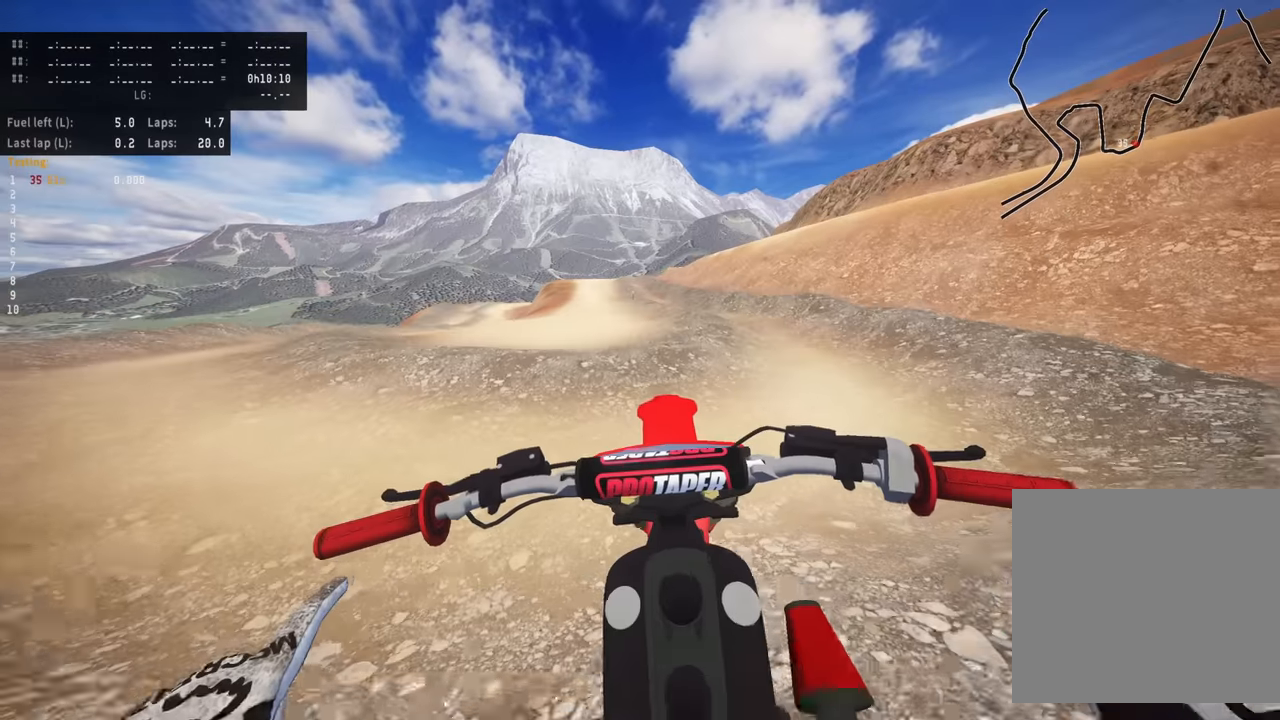
{"buttons": ["R2"], "left_stick": "center", "events": [[250, "R2", "down"]]}
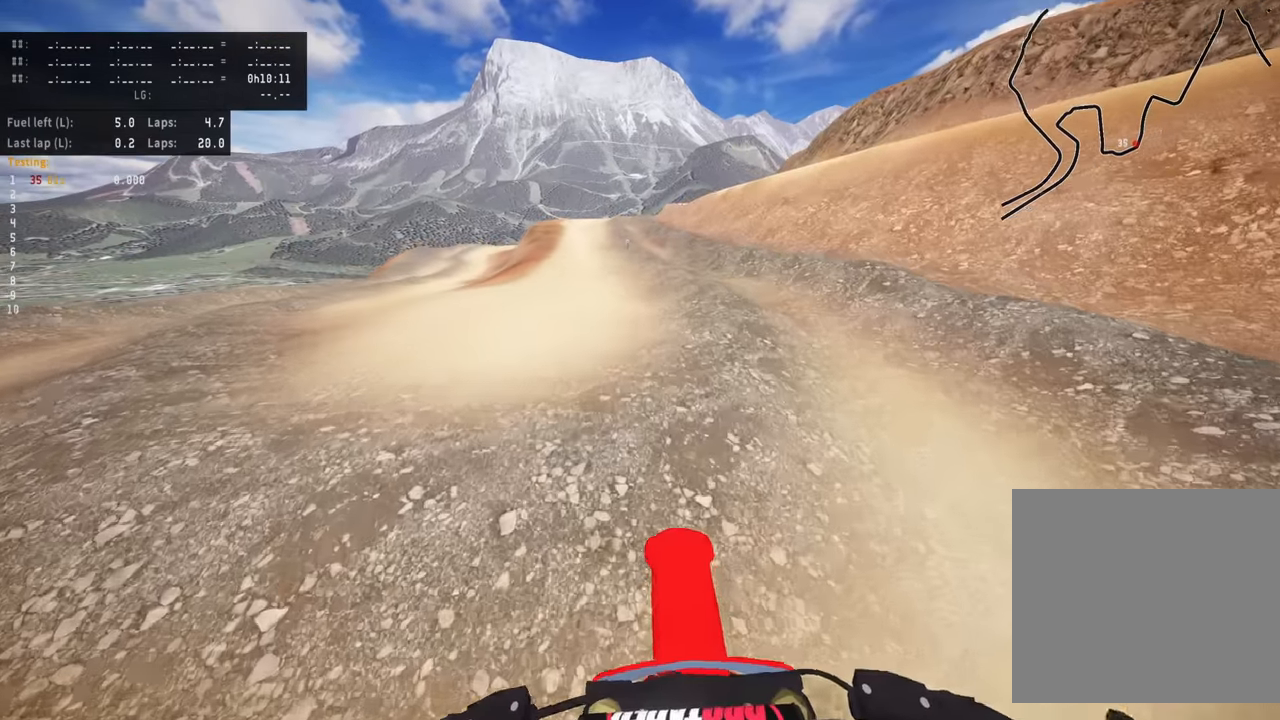
{"buttons": ["R2"], "left_stick": "center", "events": [[34, "left_stick", "down-left"], [384, "left_stick", "center"]]}
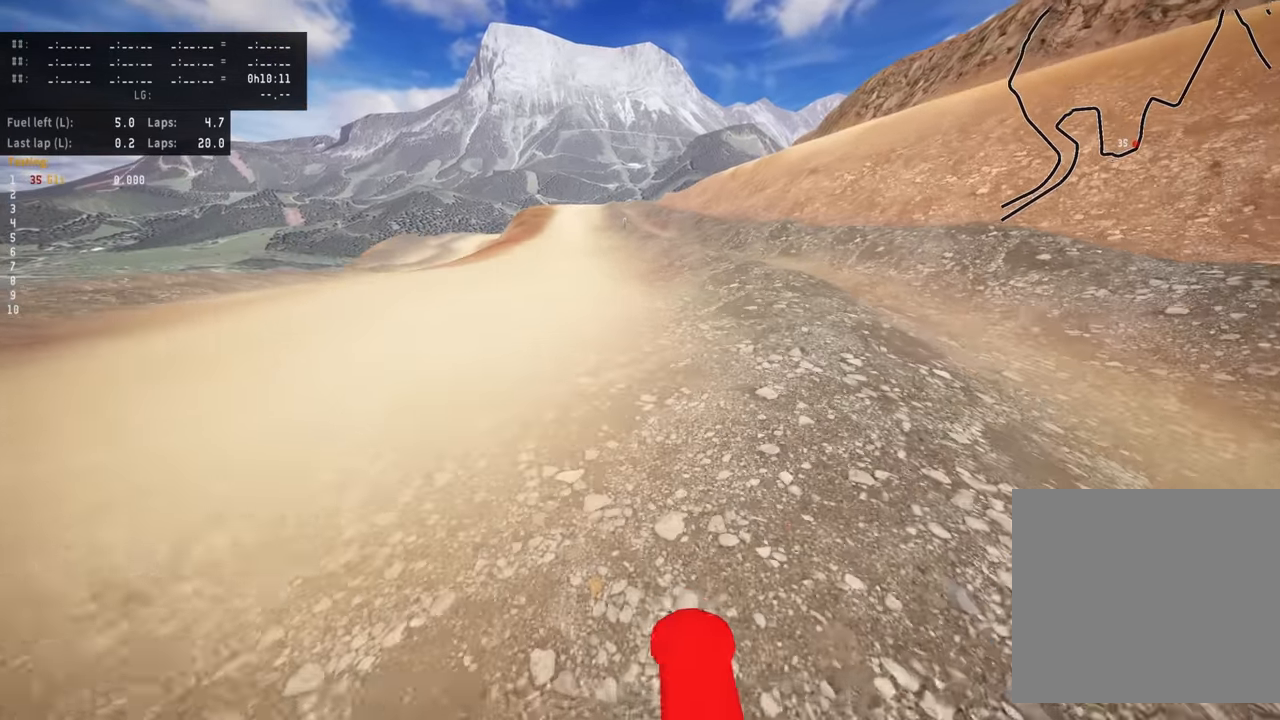
{"buttons": ["R2"], "left_stick": "center", "events": []}
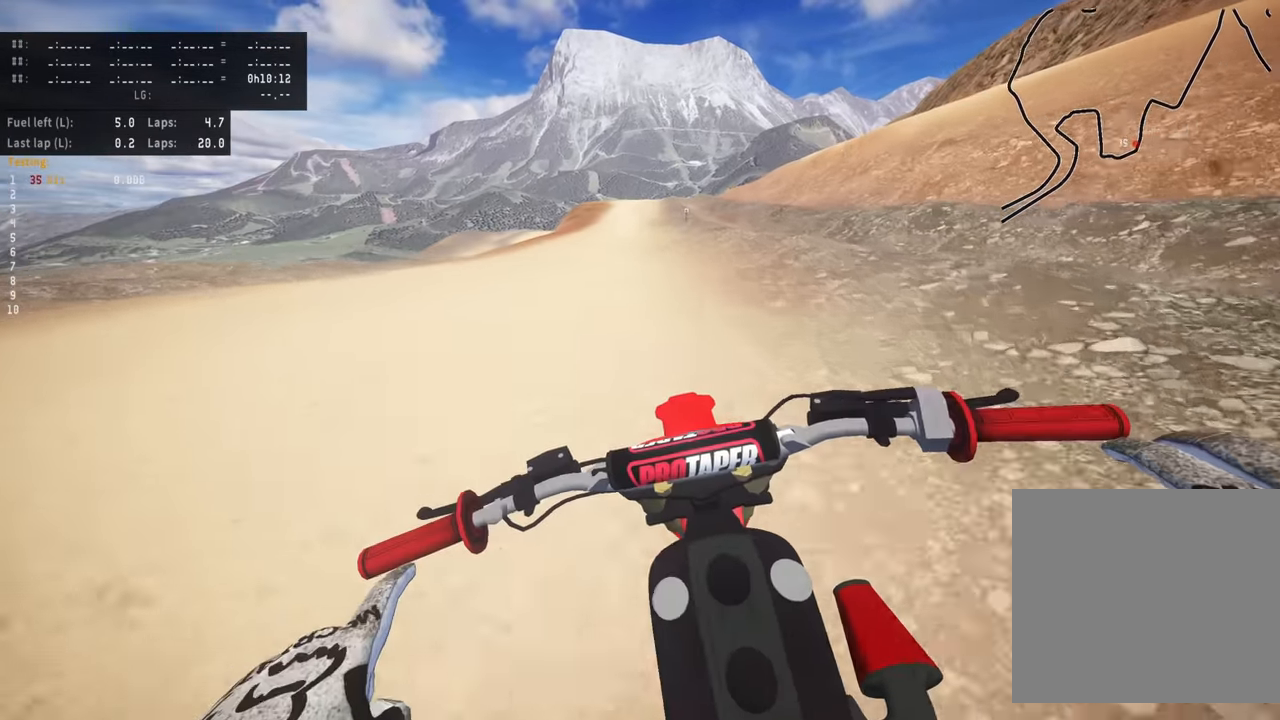
{"buttons": ["R2"], "left_stick": "center", "events": []}
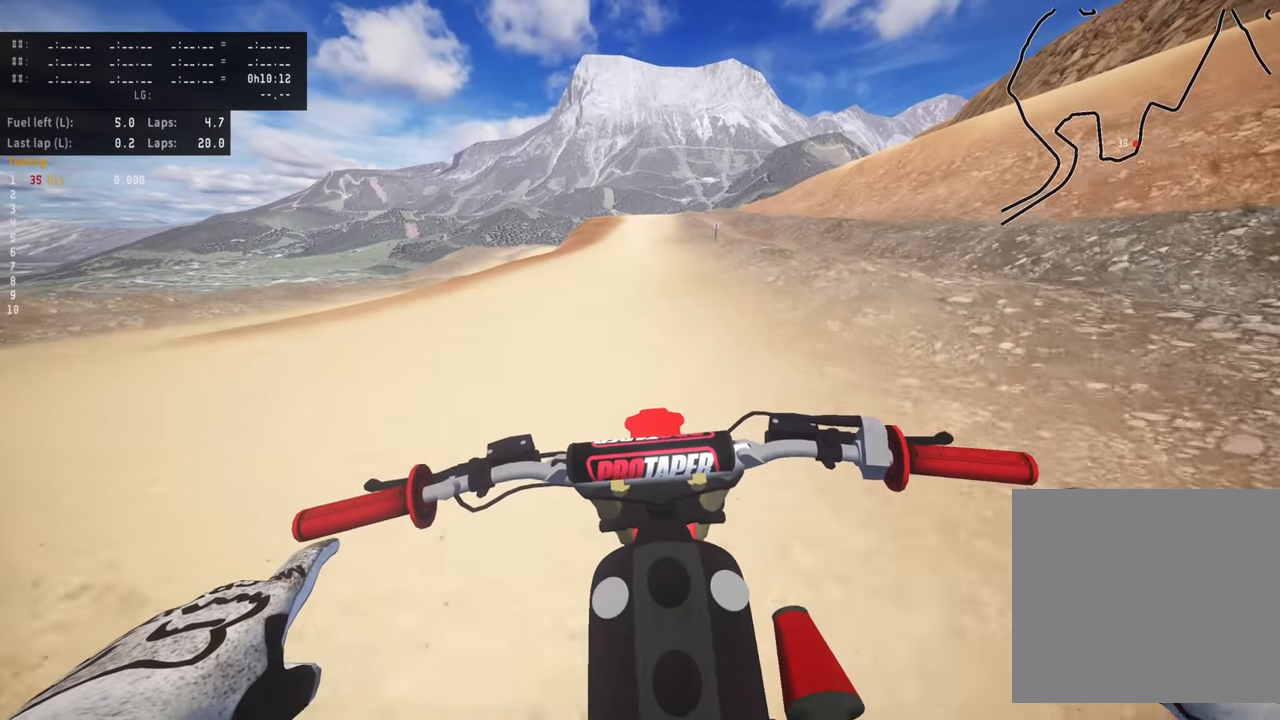
{"buttons": ["R2"], "left_stick": "center"}
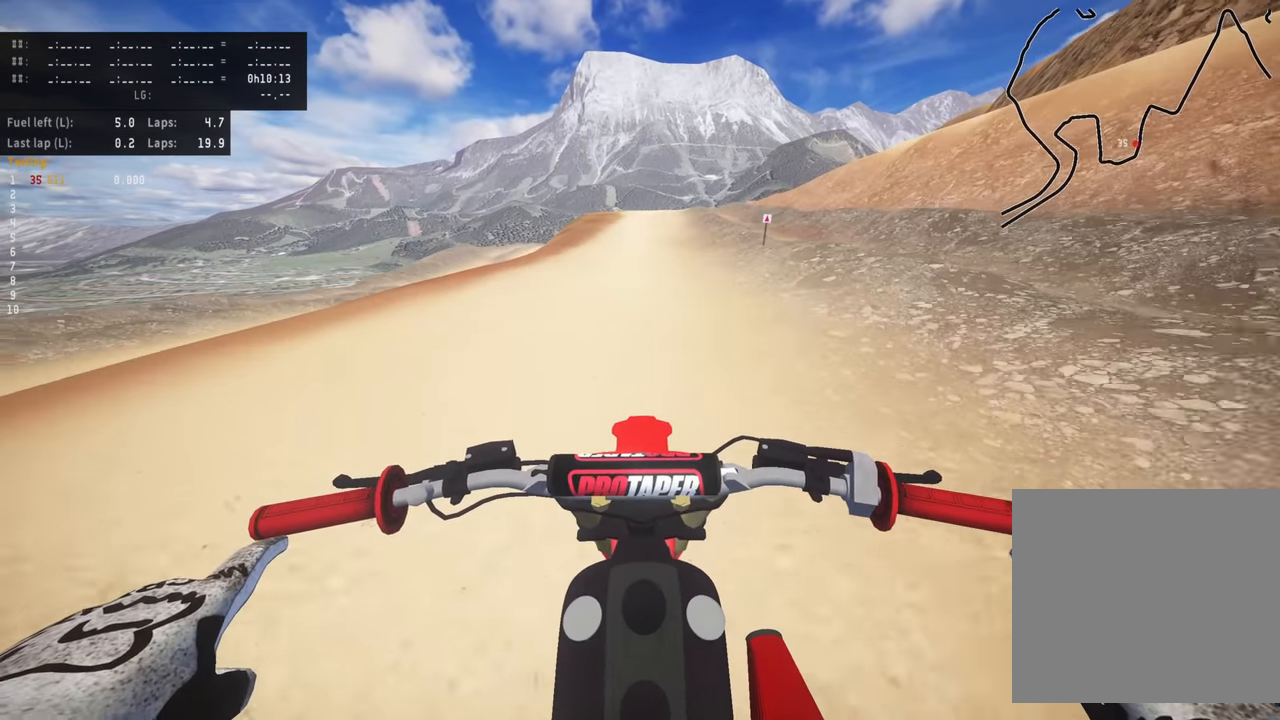
{"buttons": ["R2"], "left_stick": "center", "events": [[117, "TRIANGLE", "down"], [250, "TRIANGLE", "up"]]}